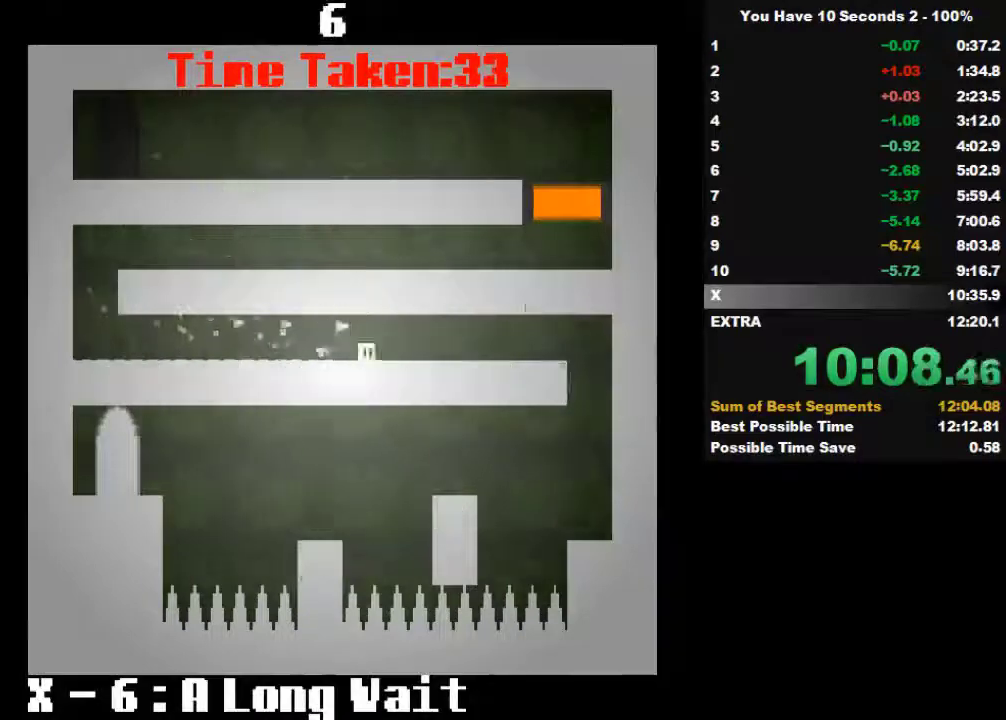
Gameplay with keyboard; each line is a JSON object with the keys held at the frame after it. "events" lists presses ("down") and releases ("up") of "down", "left", "right", "space", "split" and "up" between this image and that frame as [ms after this image, input, new state], when the widget could be followed in between. No other keys are recorded. Mouse input is not recorded. Key names are as the overlay labels them; some are game actions (e.g. jump) rather than physical keys.
{"keys": ["right", "up"], "events": [[33, "space", "up"], [100, "up", "down"], [133, "space", "down"], [200, "up", "up"], [233, "space", "up"], [300, "up", "down"], [333, "space", "down"], [400, "up", "up"], [433, "up", "down"], [500, "space", "up"]]}
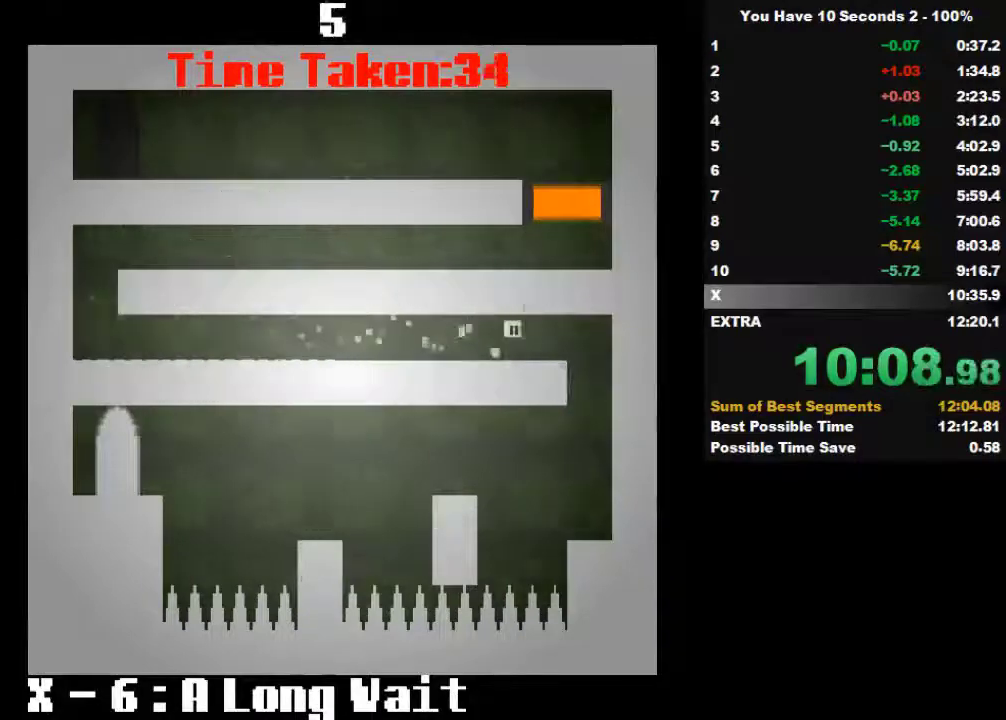
{"keys": ["left"], "events": [[33, "space", "down"], [100, "up", "up"], [200, "space", "up"], [233, "up", "down"], [300, "space", "down"], [333, "space", "up"], [333, "up", "up"], [433, "left", "down"], [433, "right", "up"]]}
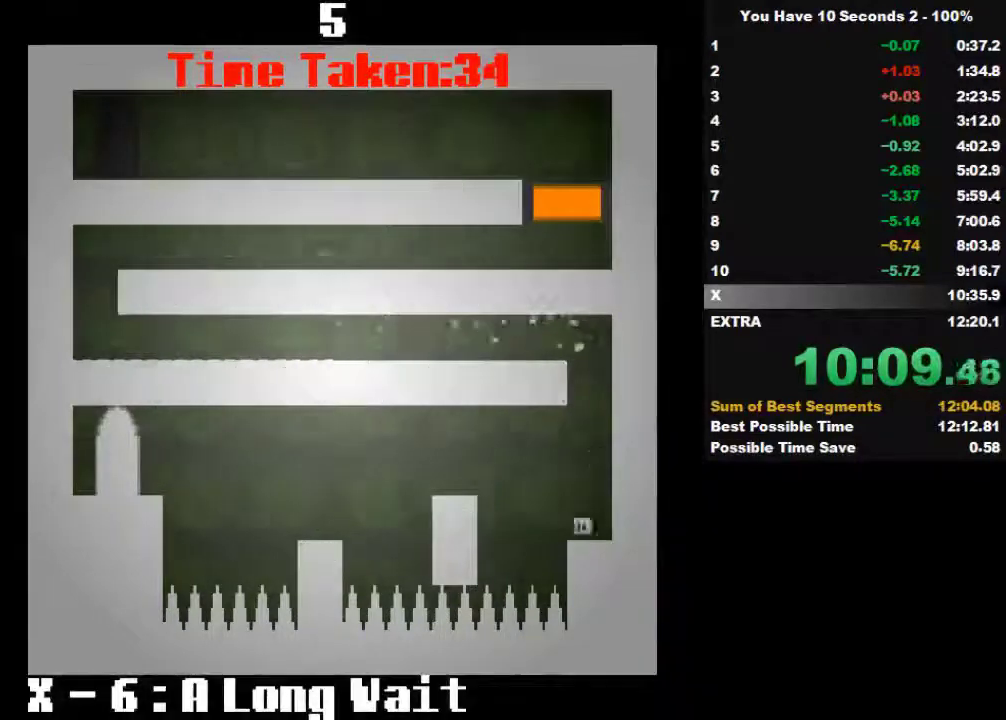
{"keys": ["left", "space"], "events": [[133, "space", "down"], [300, "space", "up"], [500, "space", "down"]]}
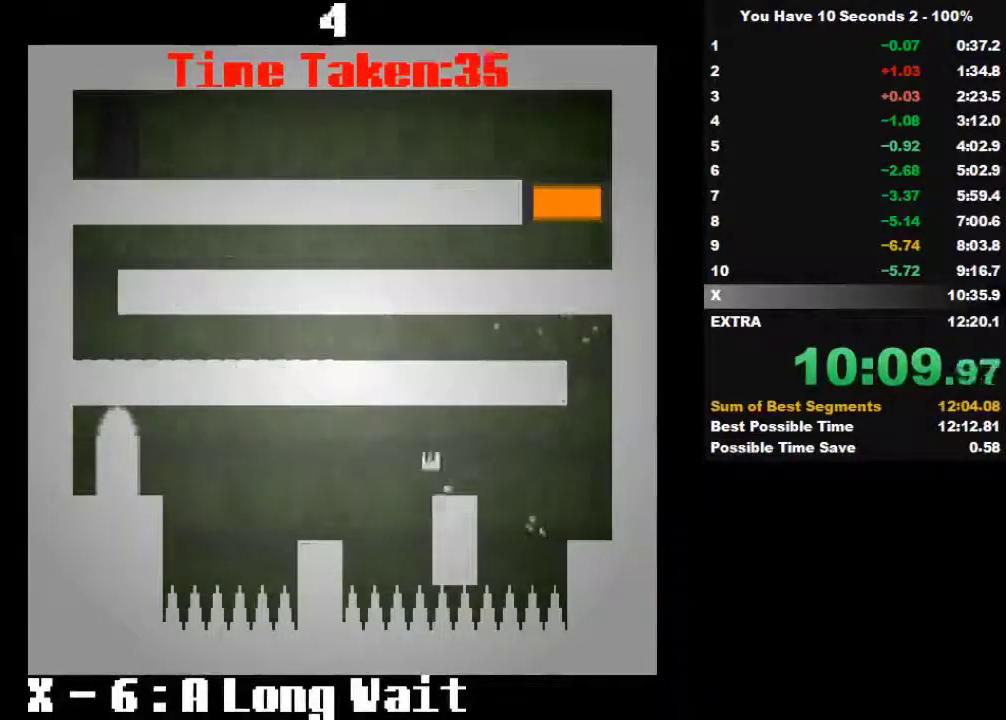
{"keys": ["left", "space"], "events": [[133, "space", "up"], [433, "space", "down"]]}
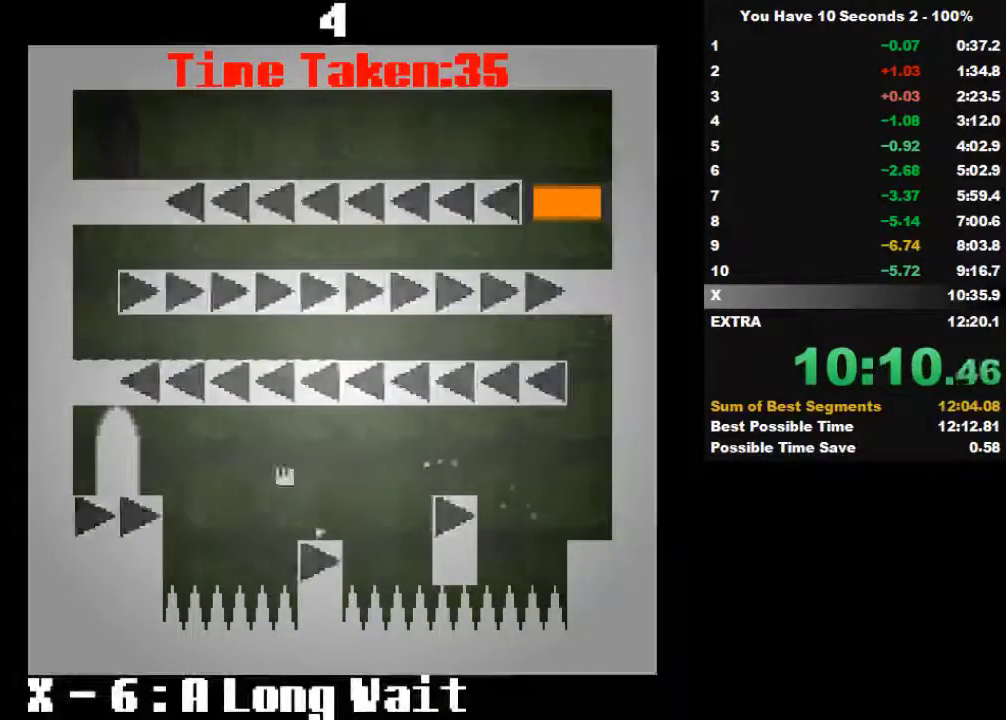
{"keys": ["left"], "events": [[33, "space", "up"], [200, "space", "down"], [333, "space", "up"]]}
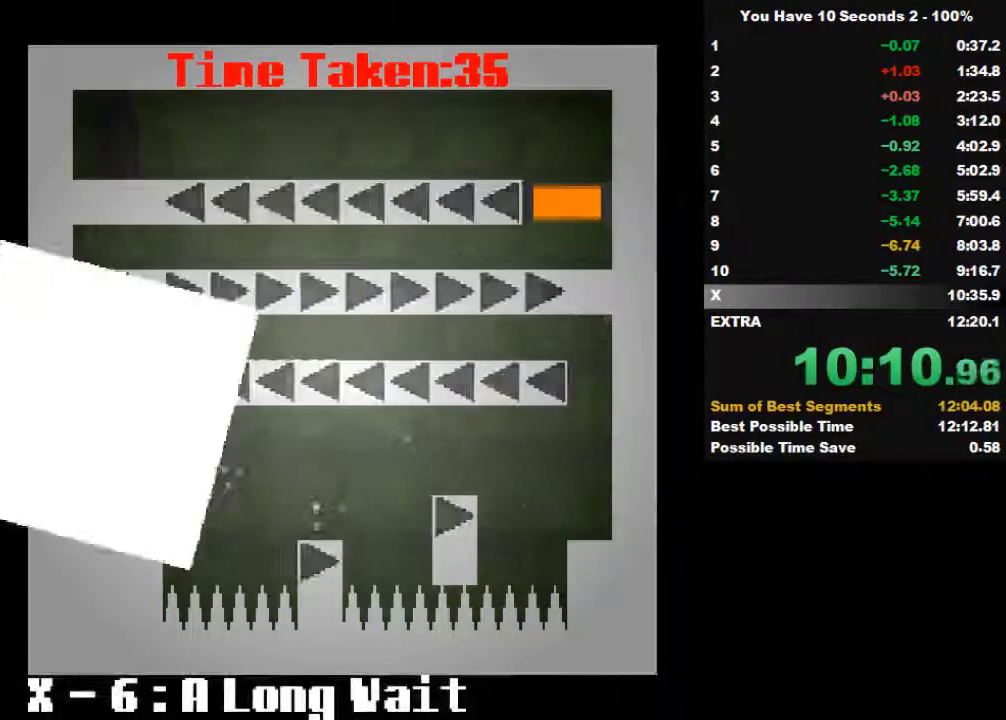
{"keys": ["left"], "events": []}
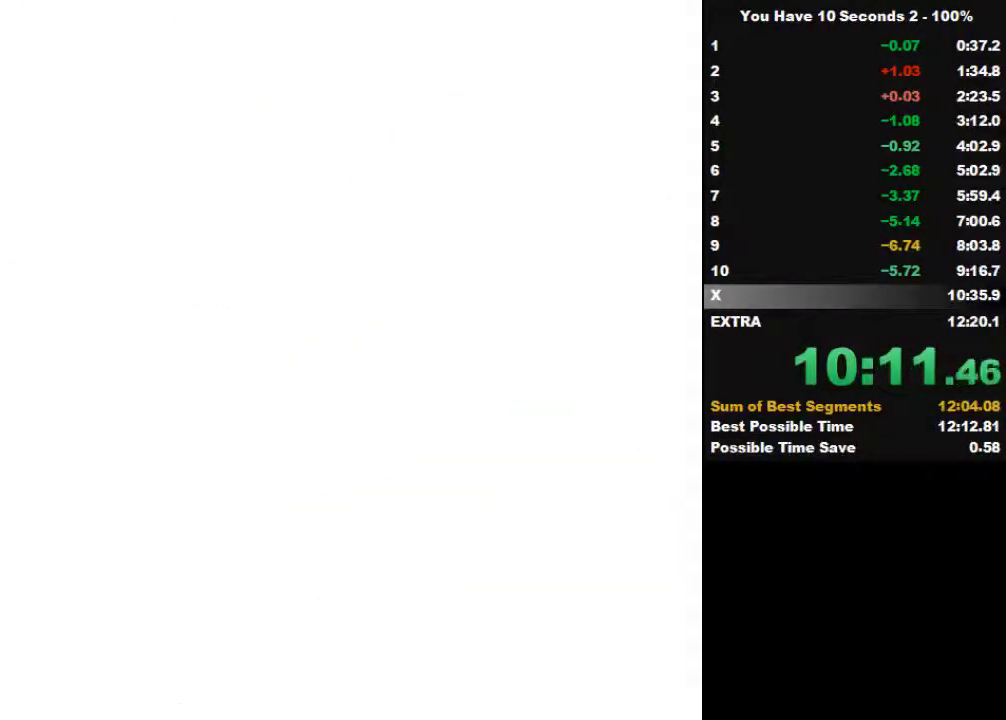
{"keys": ["left"], "events": []}
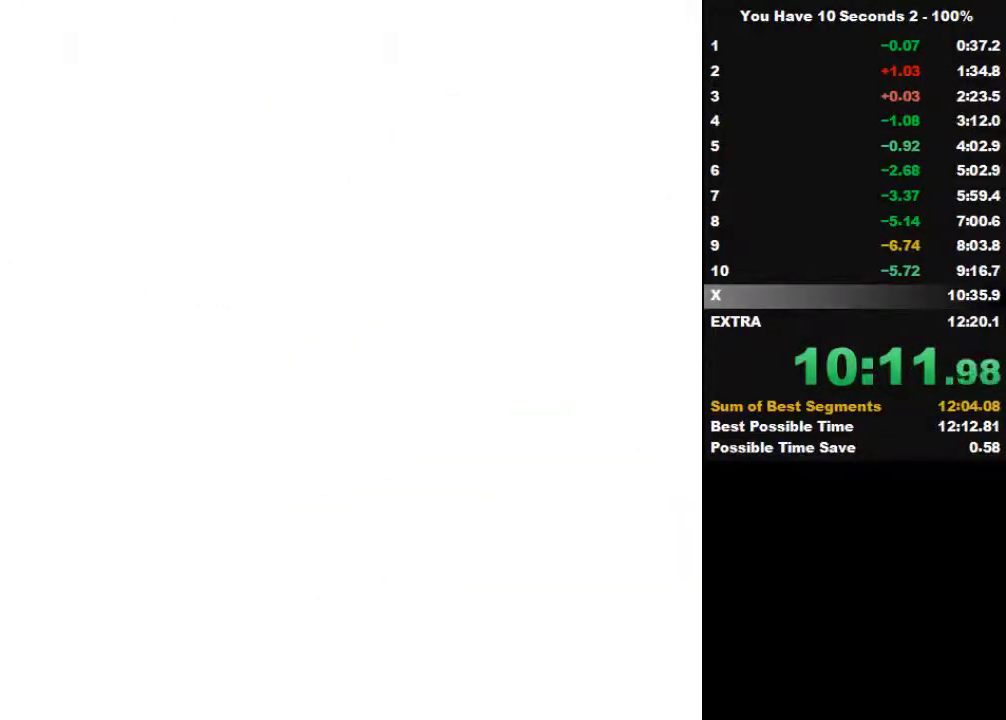
{"keys": ["left", "space"], "events": [[133, "space", "down"], [300, "space", "up"], [433, "space", "down"]]}
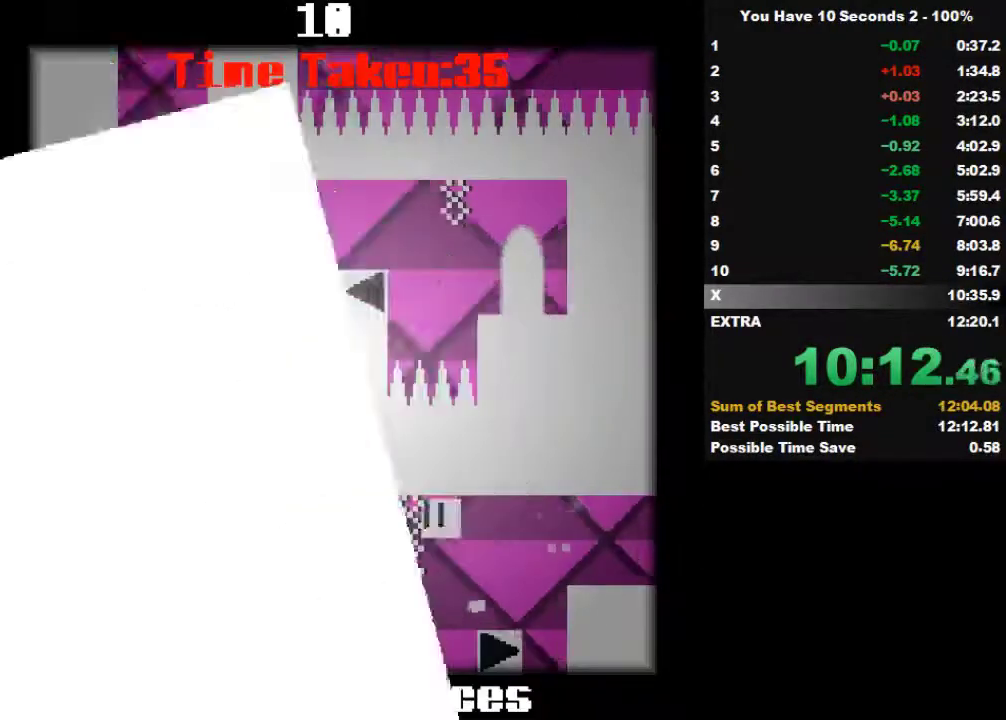
{"keys": ["left", "space"], "events": [[33, "space", "up"], [133, "space", "down"], [300, "space", "up"], [400, "space", "down"]]}
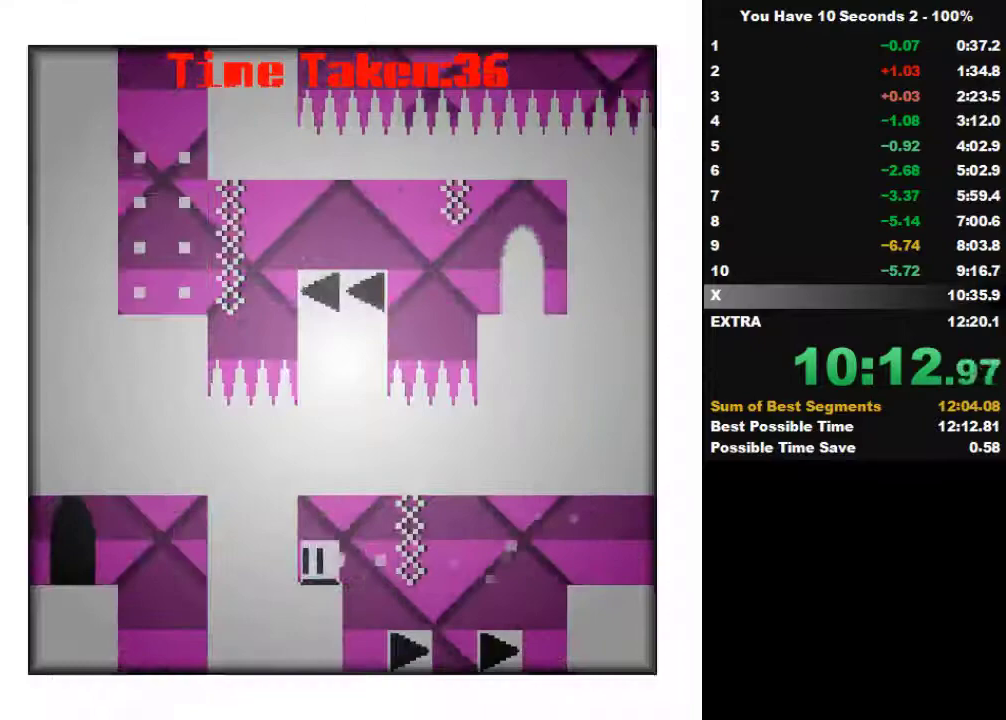
{"keys": ["right"], "events": [[100, "right", "down"], [100, "space", "up"], [133, "left", "up"]]}
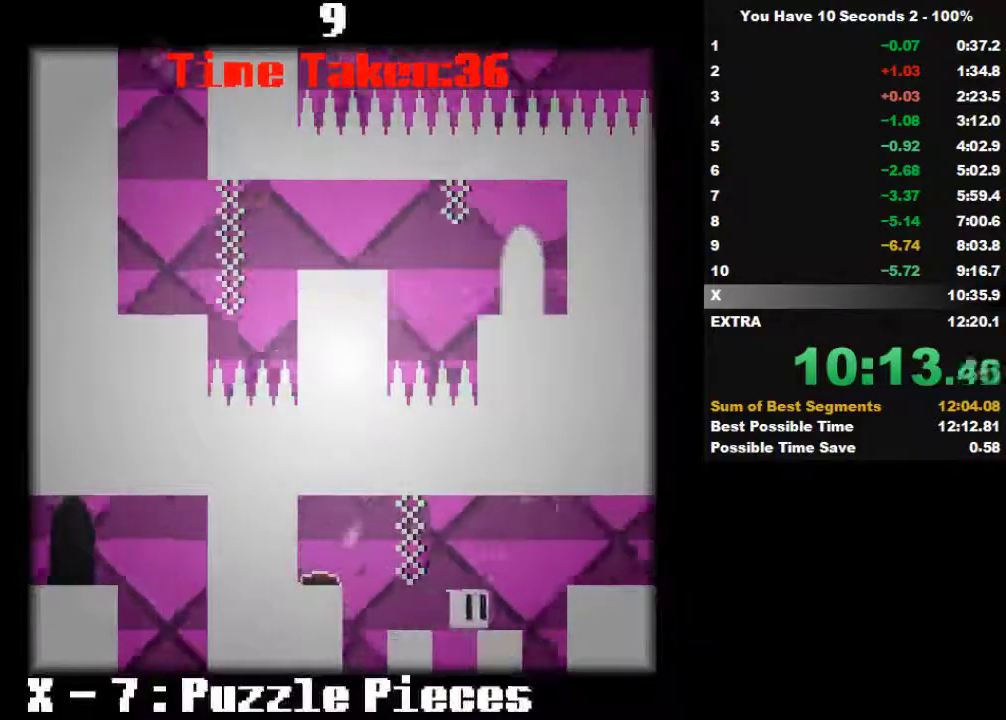
{"keys": ["right"], "events": [[133, "space", "down"], [300, "space", "up"]]}
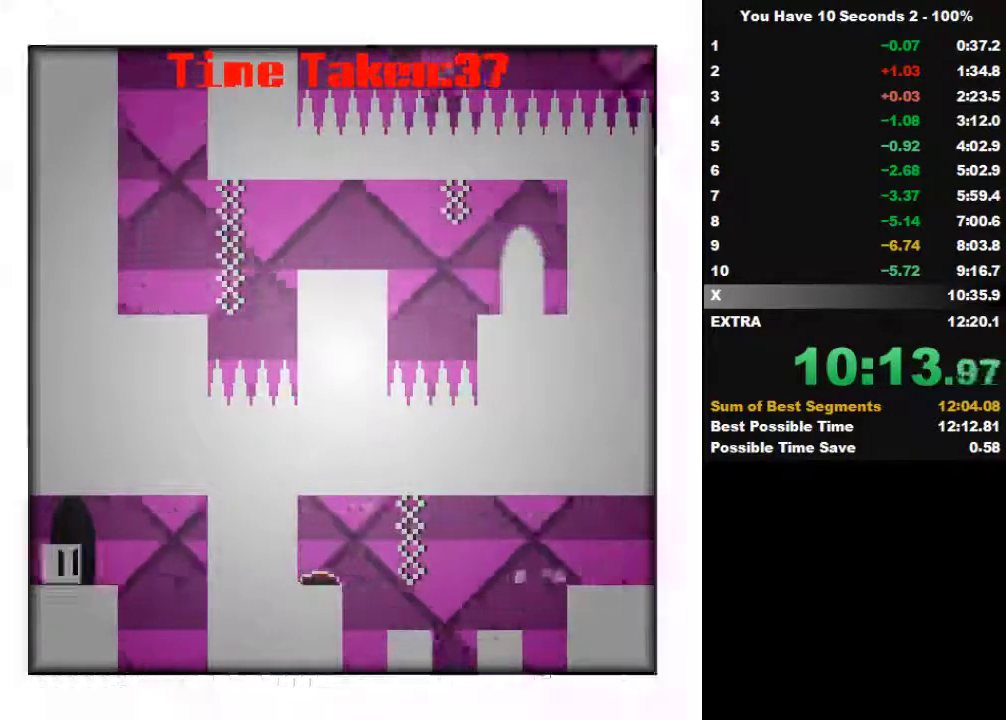
{"keys": ["right"], "events": []}
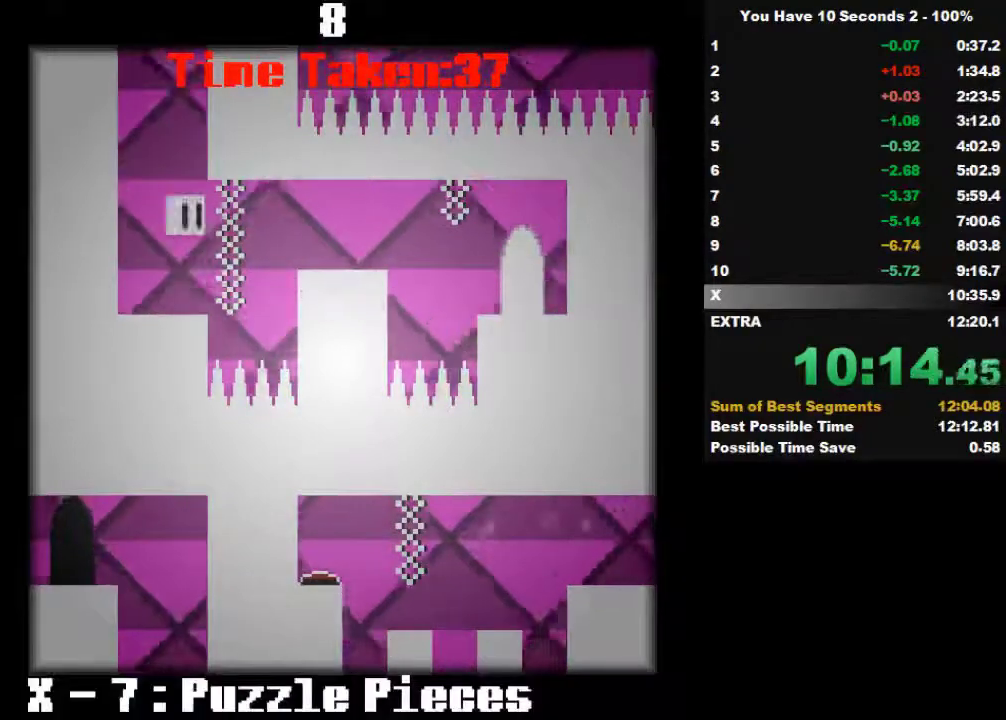
{"keys": ["right", "space"], "events": [[233, "space", "down"], [333, "space", "up"], [433, "space", "down"]]}
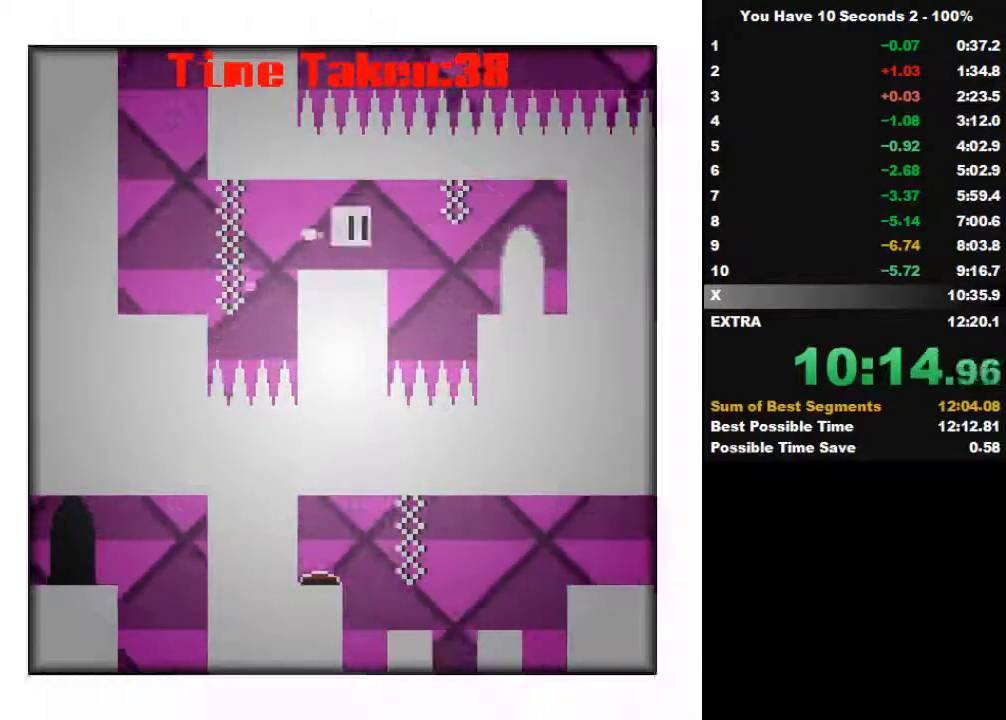
{"keys": ["right", "space"], "events": [[33, "space", "up"], [133, "space", "down"], [233, "space", "up"], [333, "space", "down"], [433, "space", "up"], [500, "space", "down"]]}
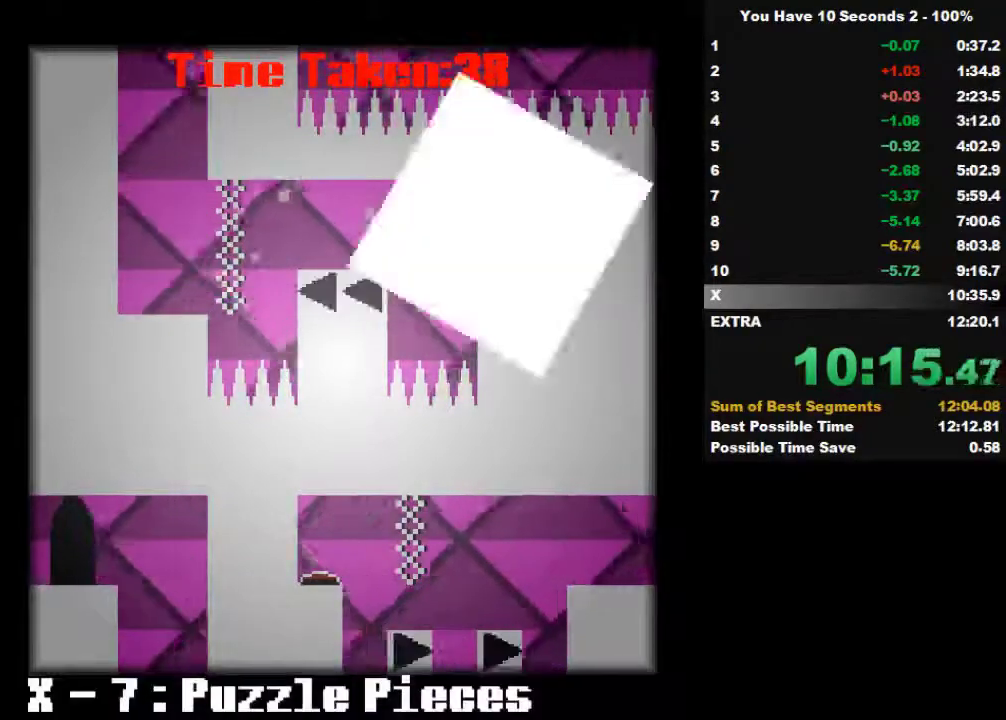
{"keys": ["right", "space"], "events": [[133, "space", "up"], [300, "space", "down"], [333, "space", "up"], [500, "space", "down"]]}
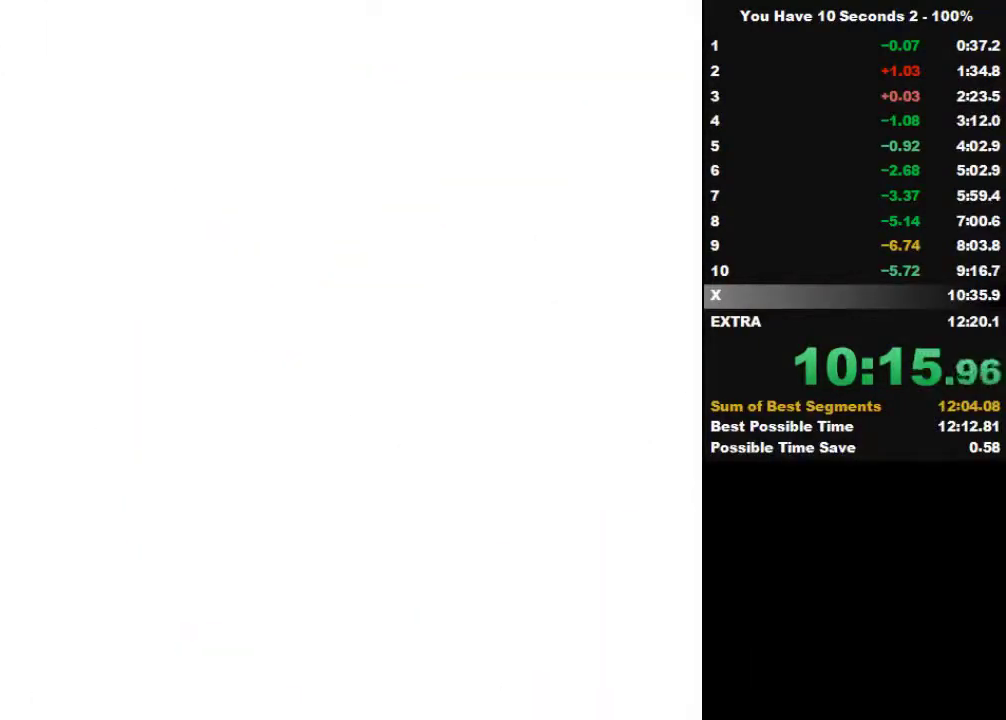
{"keys": ["right"], "events": [[100, "space", "up"]]}
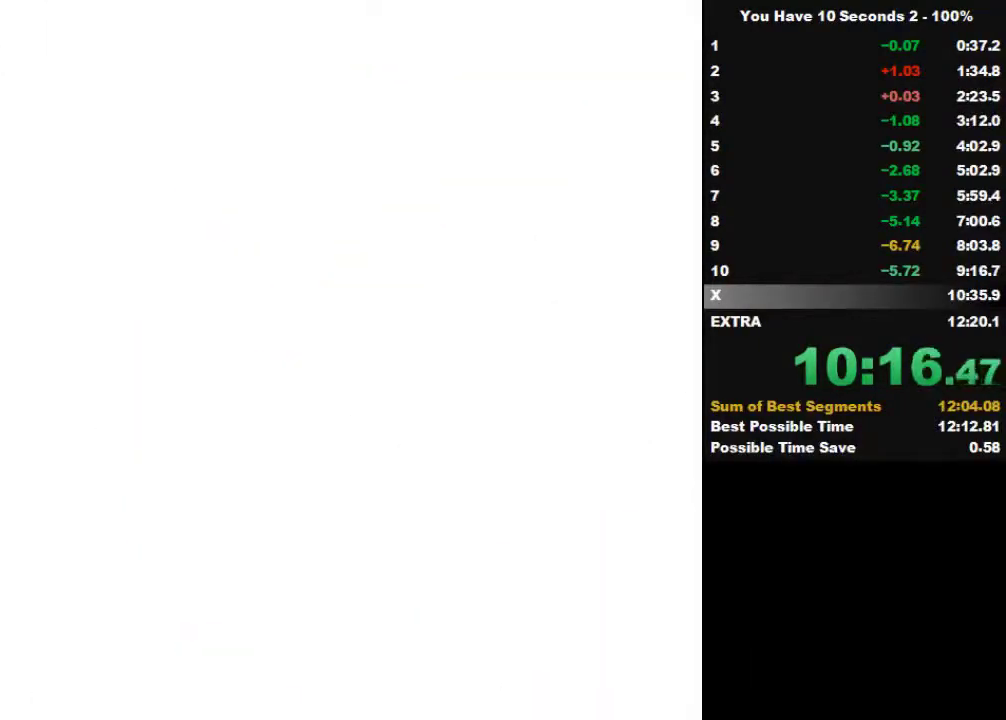
{"keys": ["right"], "events": []}
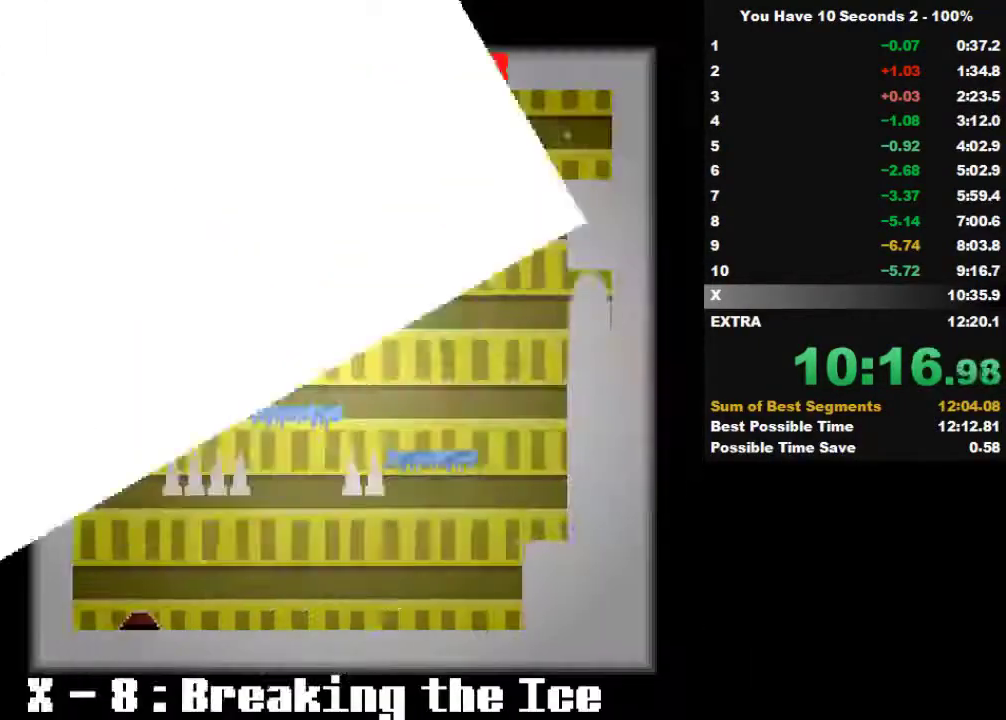
{"keys": ["right"], "events": []}
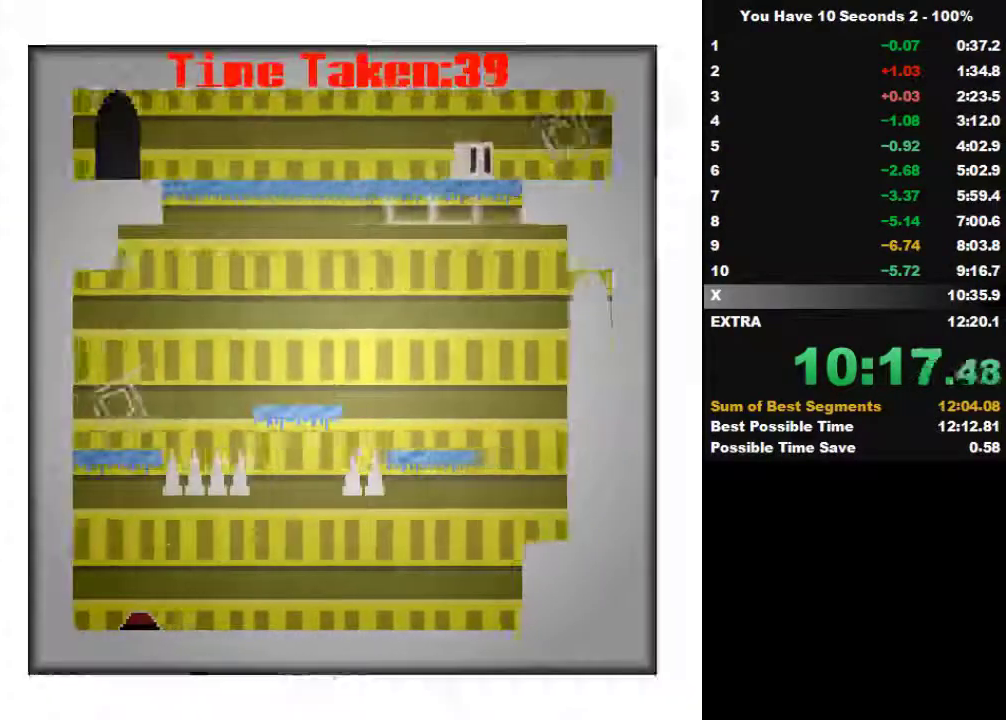
{"keys": ["right"], "events": [[233, "space", "down"], [400, "space", "up"]]}
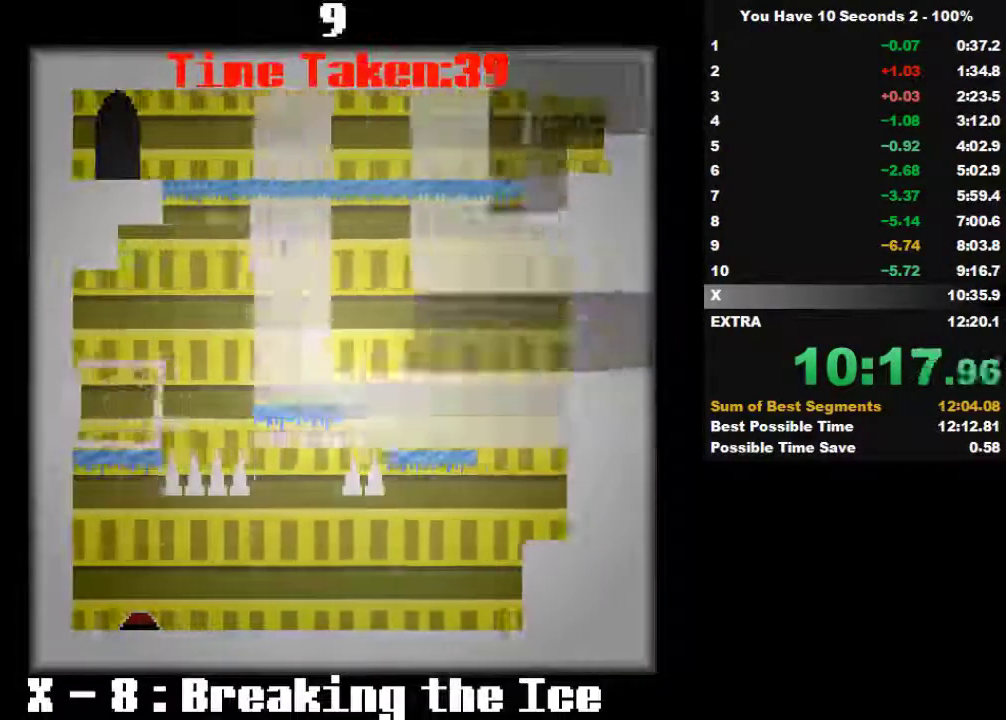
{"keys": ["right"], "events": []}
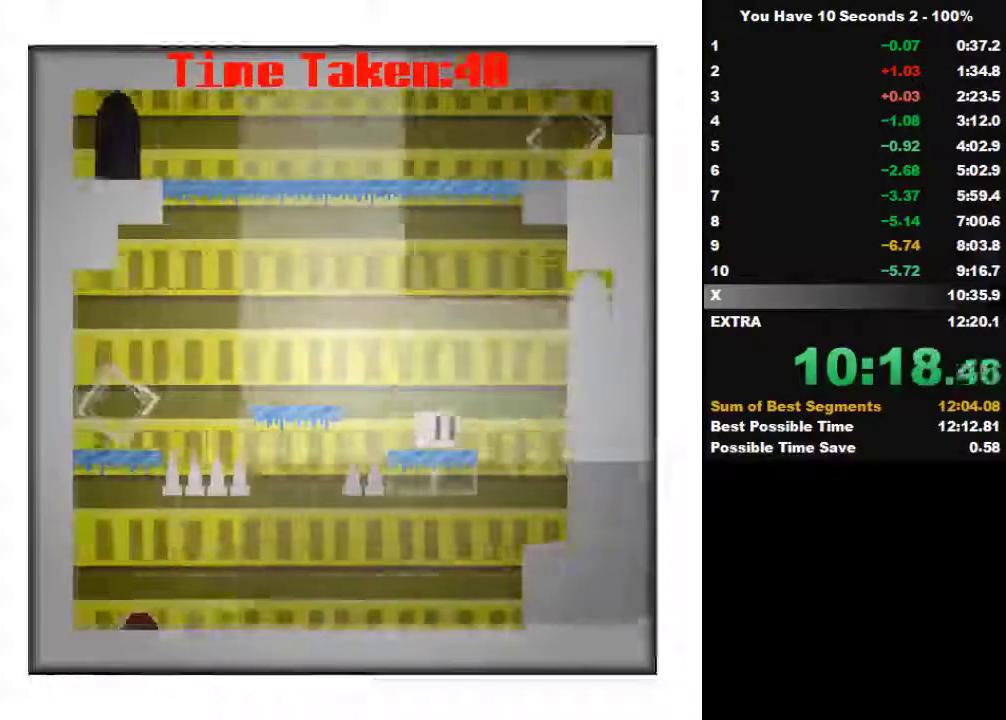
{"keys": ["left"], "events": [[233, "left", "down"], [233, "right", "up"]]}
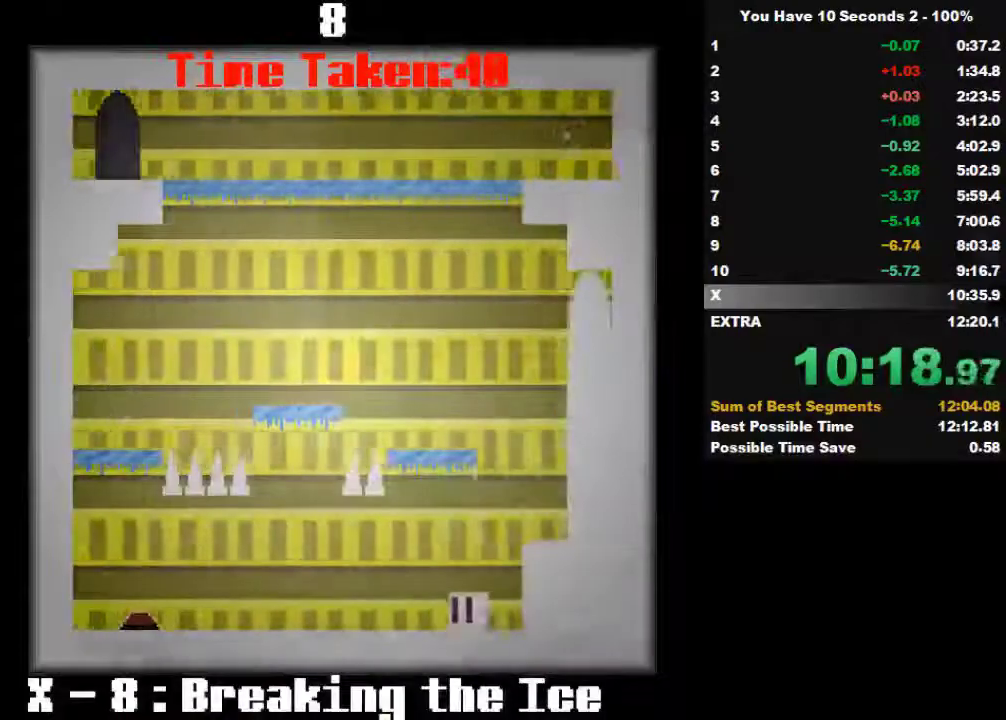
{"keys": ["left"], "events": []}
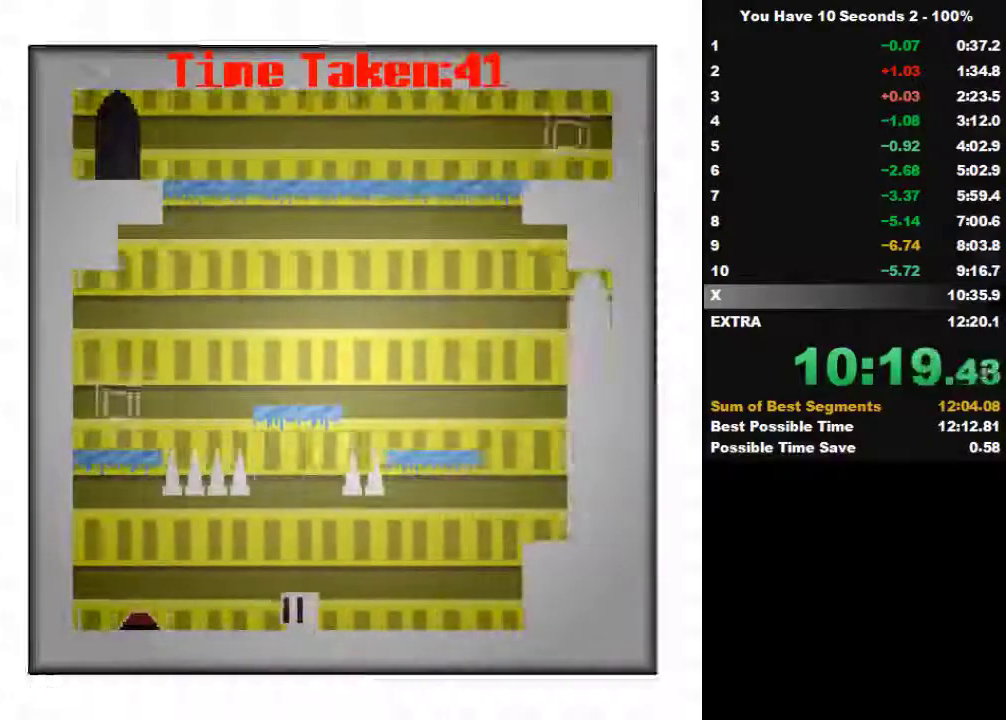
{"keys": ["right"], "events": [[433, "right", "down"], [500, "left", "up"]]}
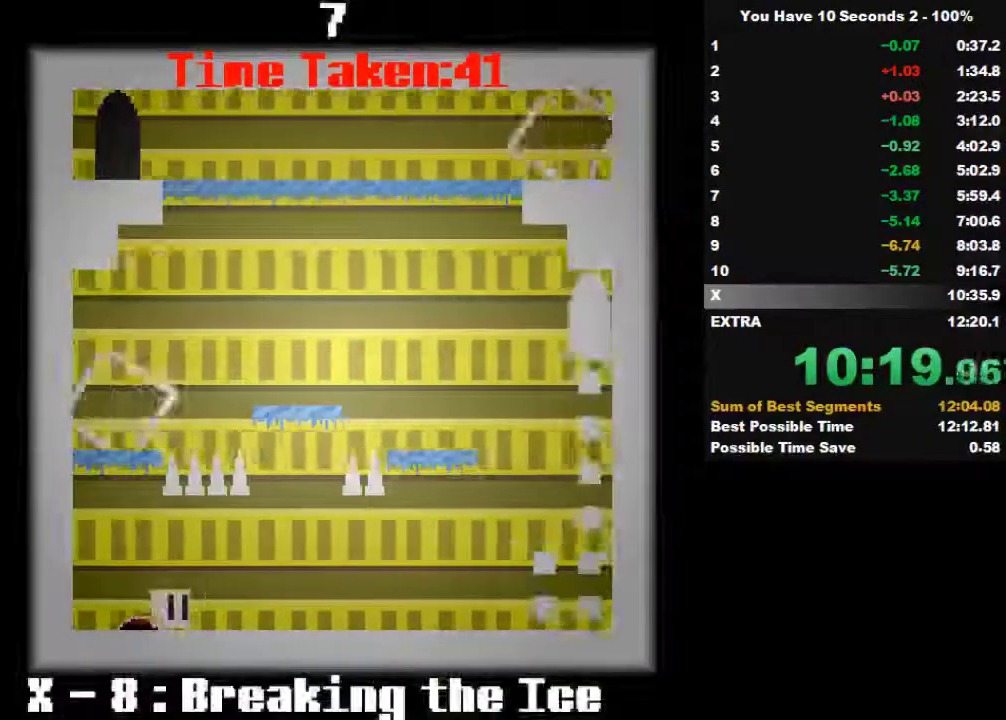
{"keys": ["right"], "events": []}
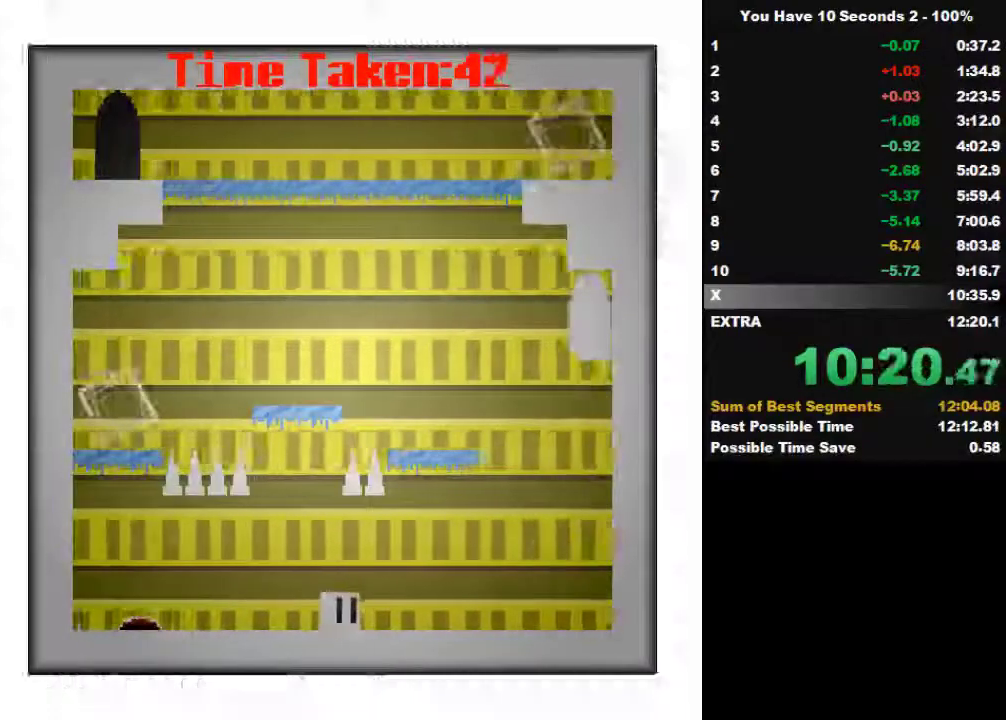
{"keys": ["right"], "events": []}
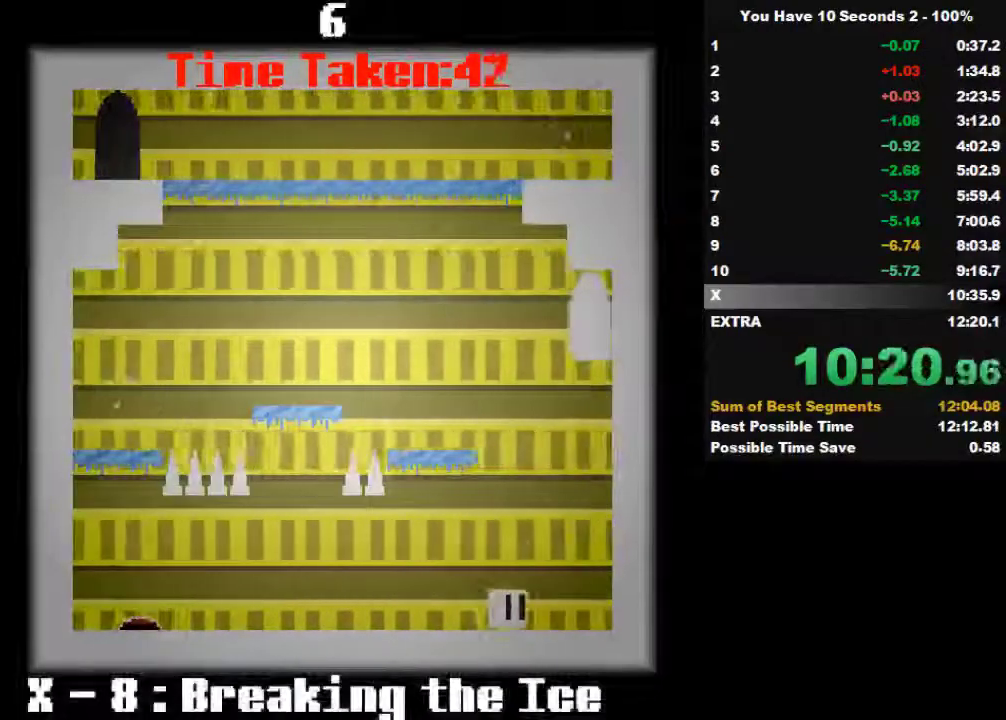
{"keys": ["right"], "events": [[333, "space", "down"], [500, "space", "up"]]}
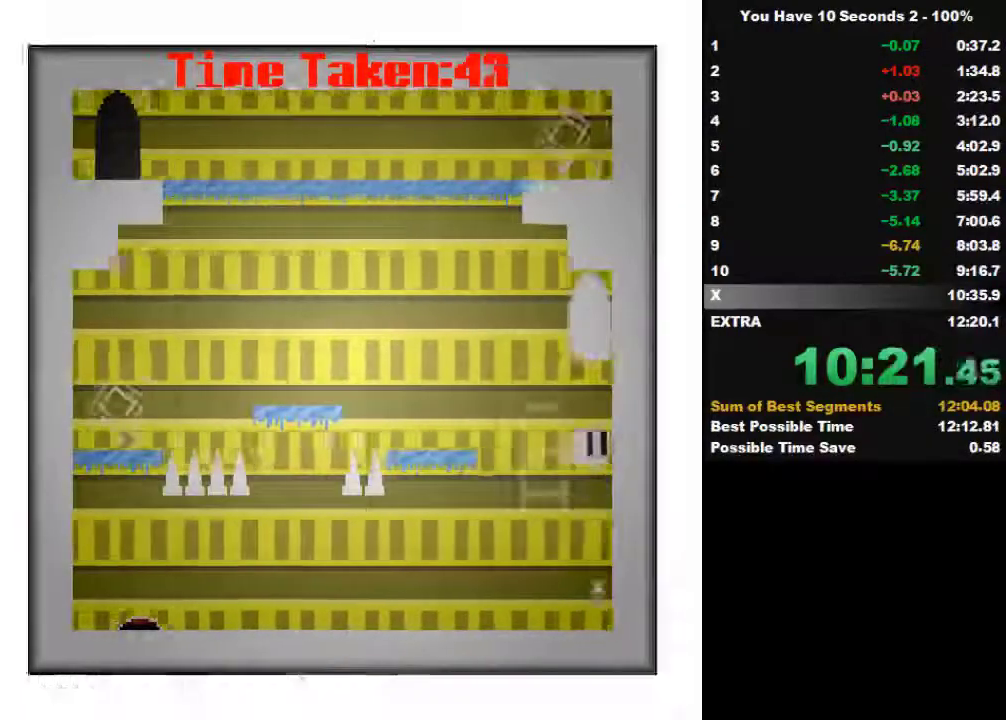
{"keys": ["left"], "events": [[33, "left", "down"], [100, "right", "up"], [100, "space", "down"], [233, "space", "up"], [333, "space", "down"], [433, "space", "up"]]}
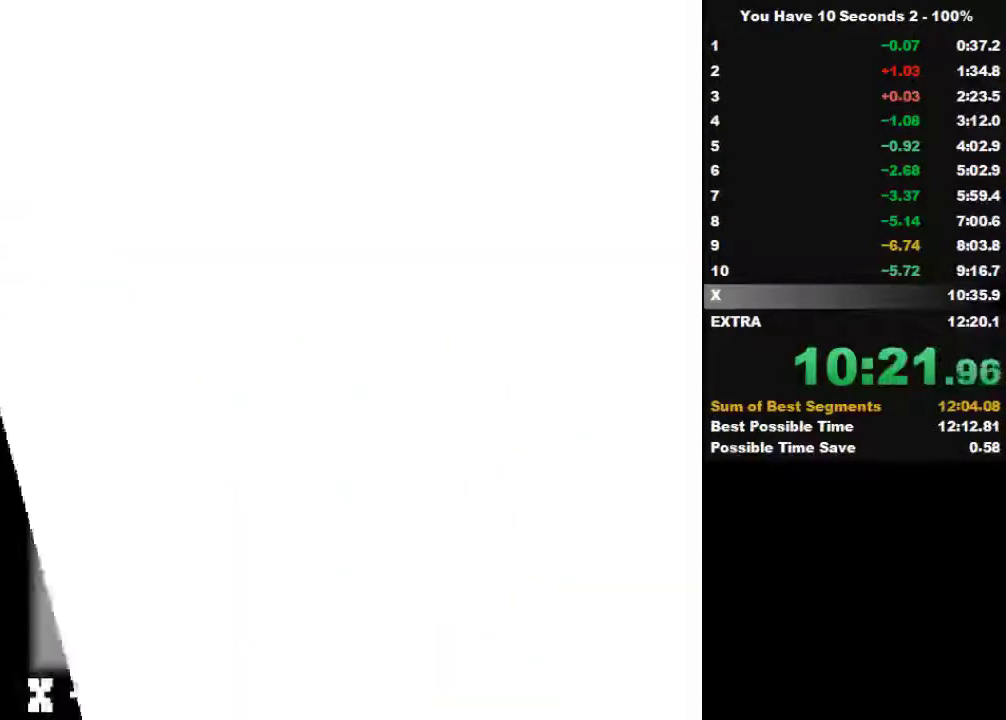
{"keys": ["left"], "events": [[33, "space", "down"], [200, "space", "up"], [300, "space", "down"], [433, "space", "up"]]}
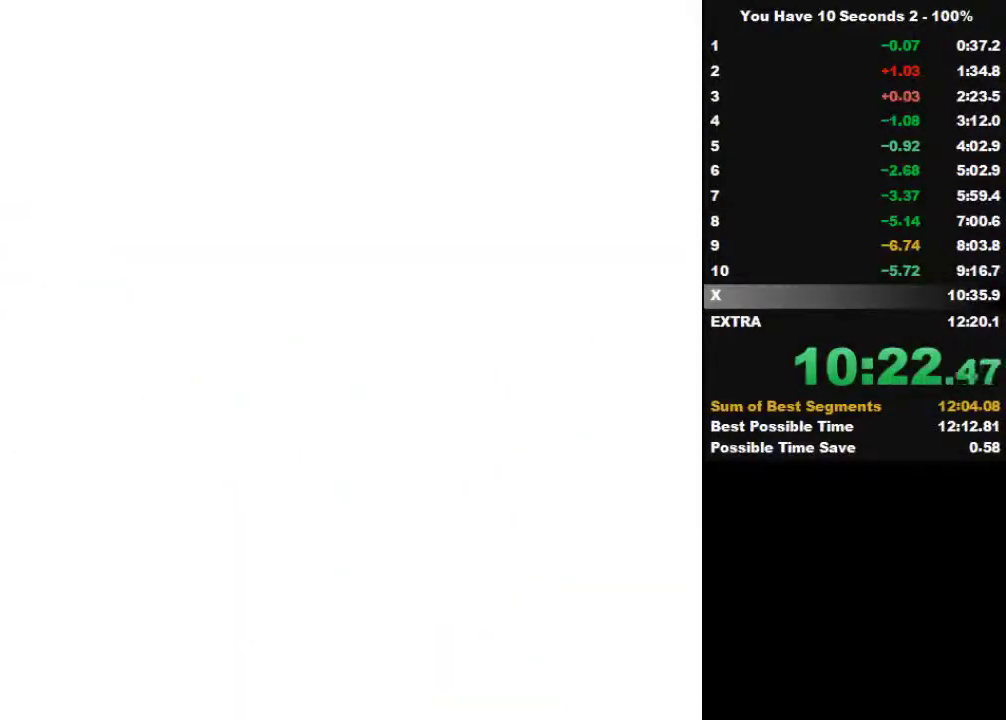
{"keys": ["left"], "events": [[33, "space", "down"], [200, "space", "up"], [300, "space", "down"], [433, "space", "up"]]}